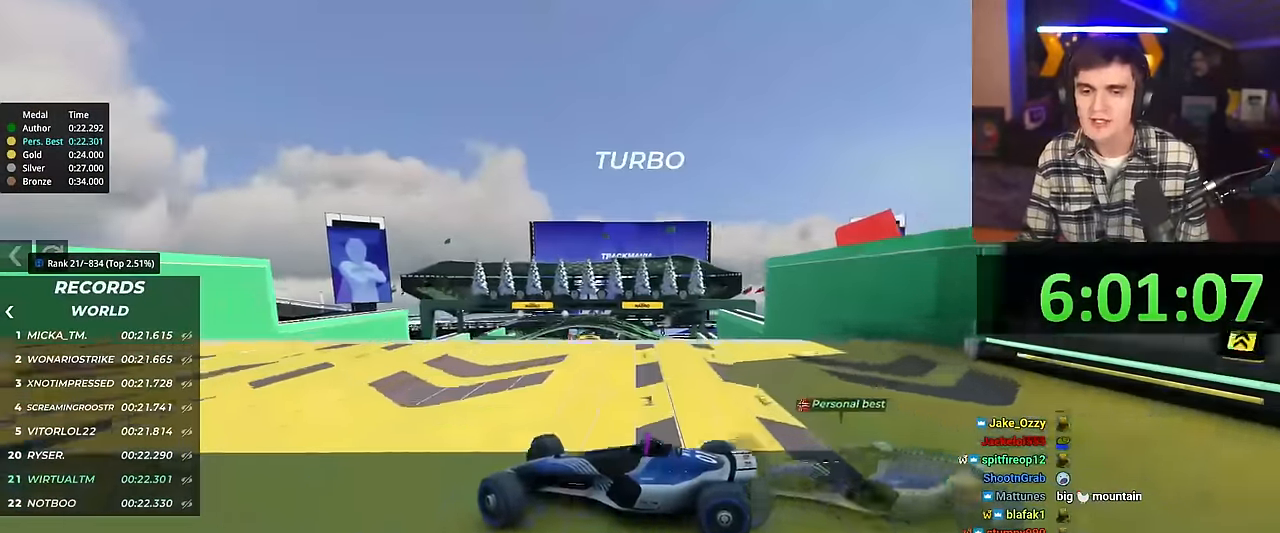
Gameplay with keyboard; each line is a JSON object with the keys held at the frame after it. "events" lists presses ("down") and releases ("up") of "brake", "down", "left", "right" and "up" between this image and that frame as [ms after this image, input, new state], when the widget could be followed in between. No other keys are recorded. Mouse input is not recorded. Key names are as the overlay labels them; some are game actions (e.g. jump) rather than physical keys.
{"keys": ["right", "up"], "events": []}
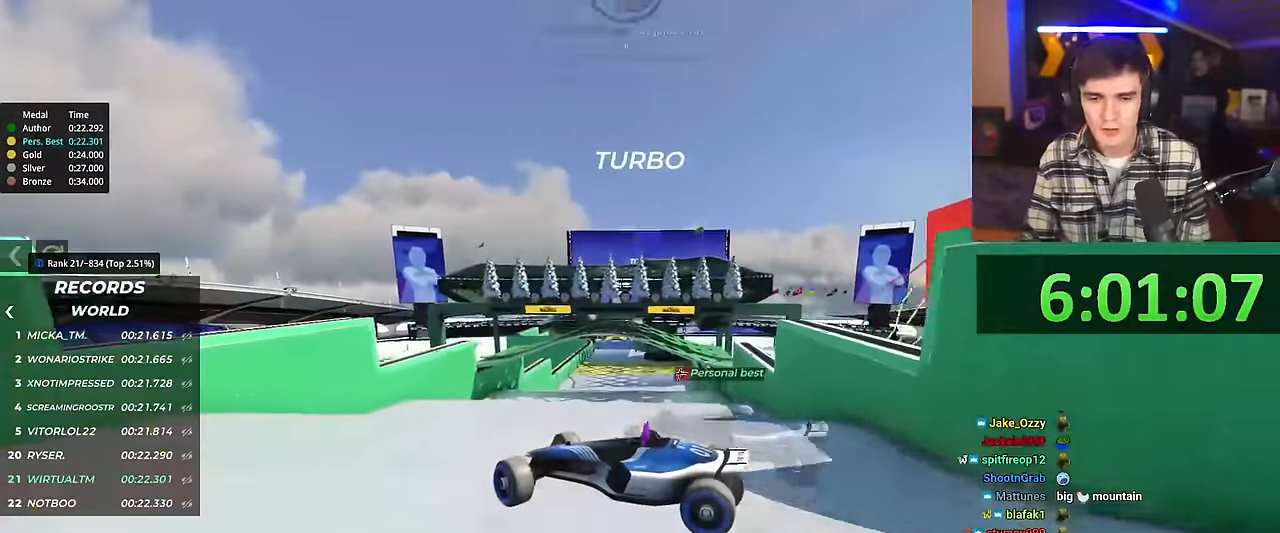
{"keys": ["right", "up"], "events": []}
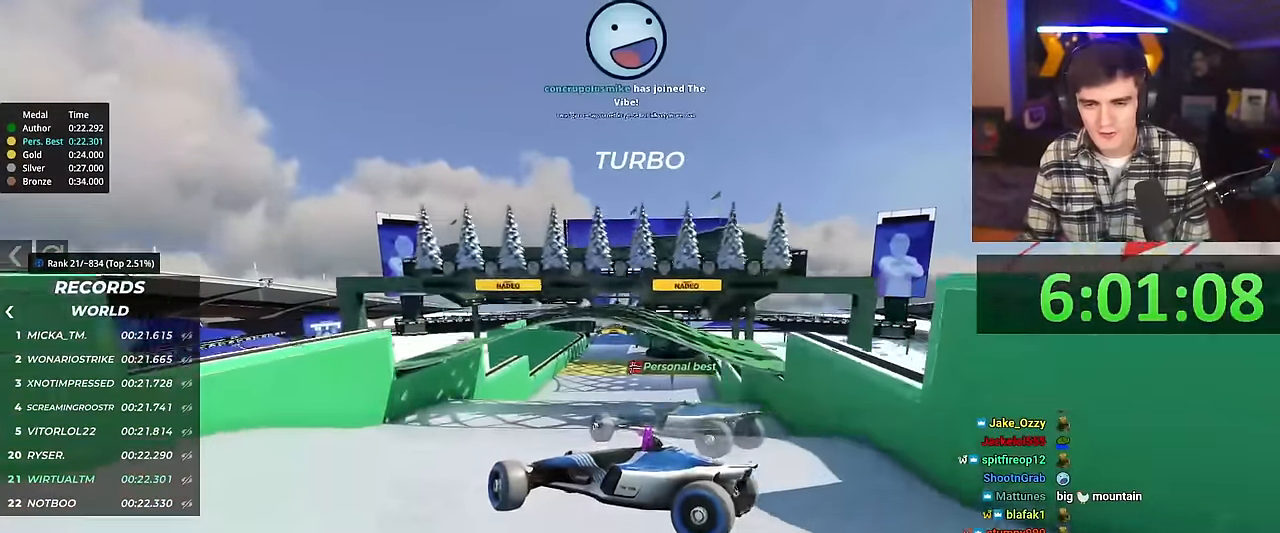
{"keys": ["right", "up"], "events": []}
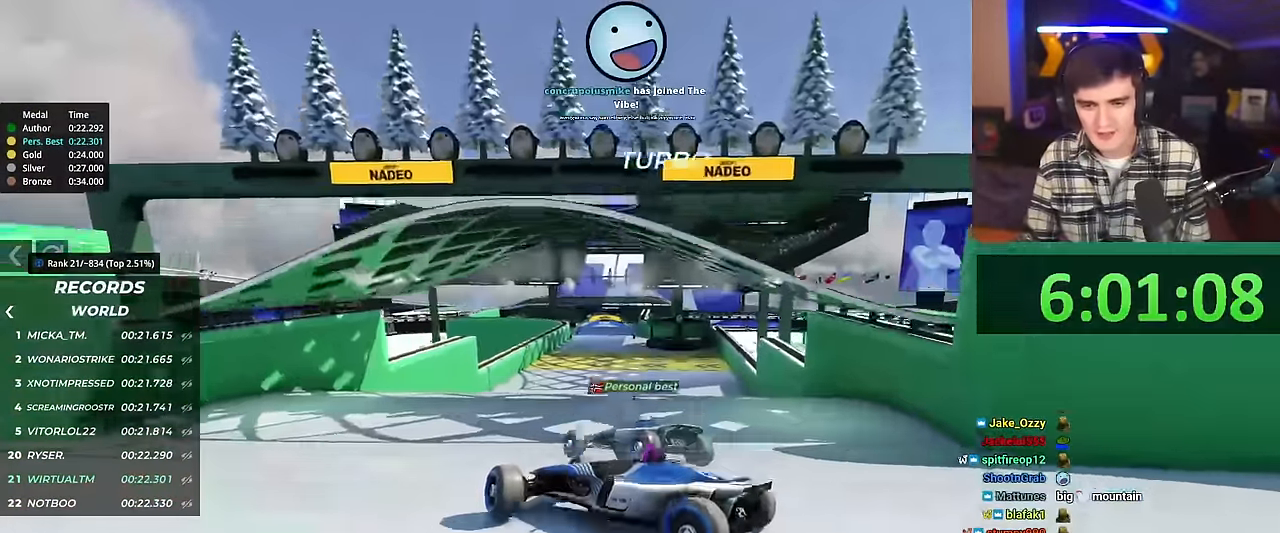
{"keys": ["right", "up"], "events": []}
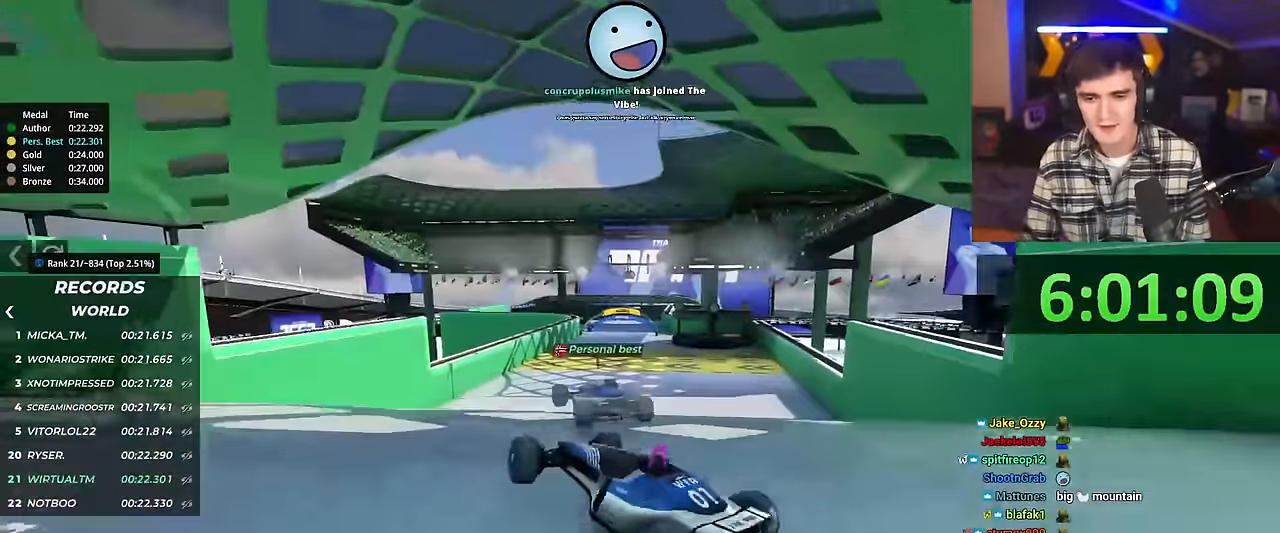
{"keys": ["up"], "events": [[83, "right", "up"], [133, "left", "down"], [500, "left", "up"]]}
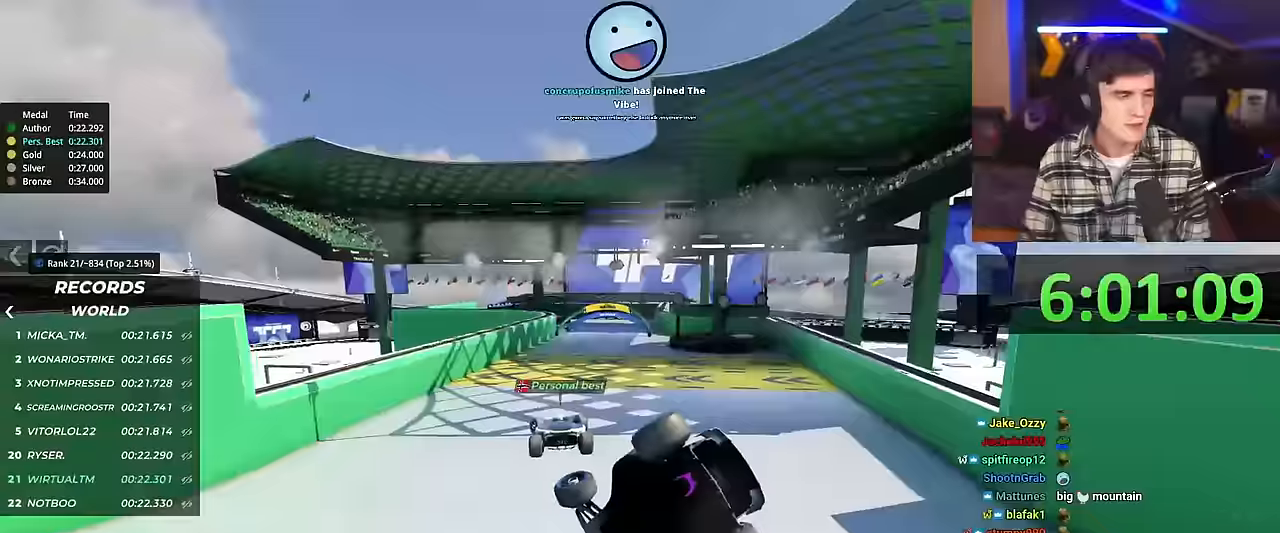
{"keys": ["right", "up"], "events": [[16, "right", "down"], [50, "right", "up"], [333, "right", "down"]]}
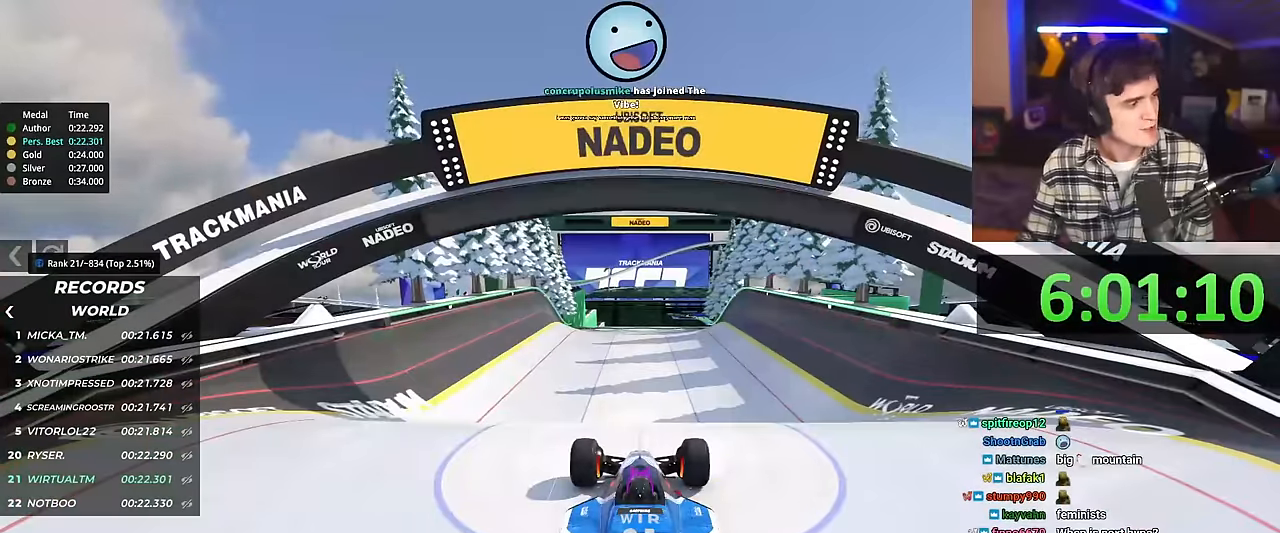
{"keys": ["up"], "events": [[167, "right", "up"]]}
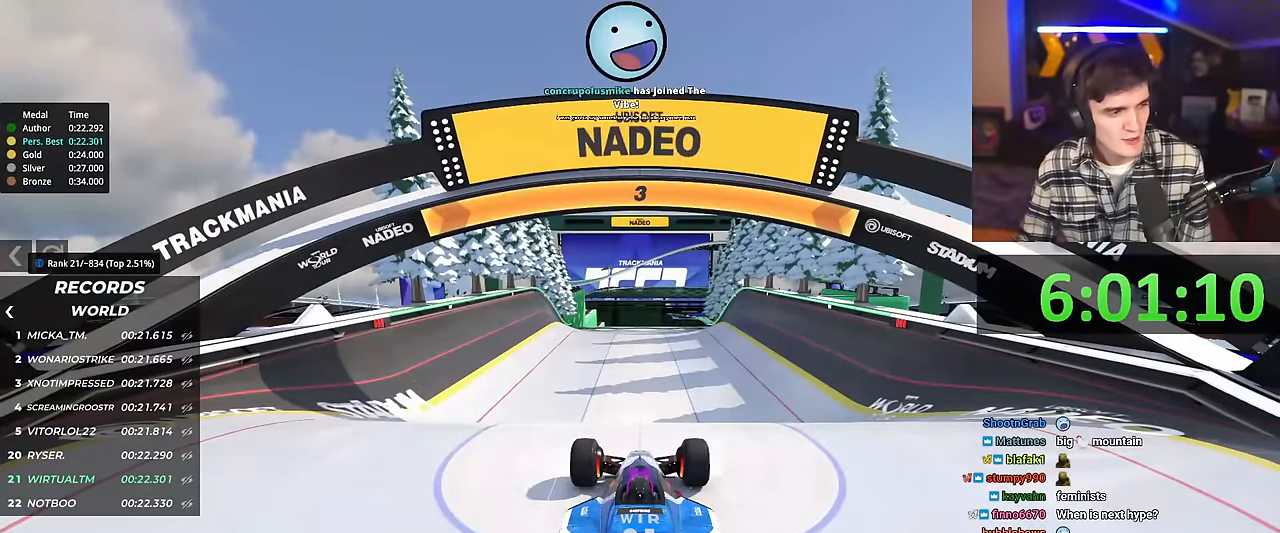
{"keys": ["up"], "events": []}
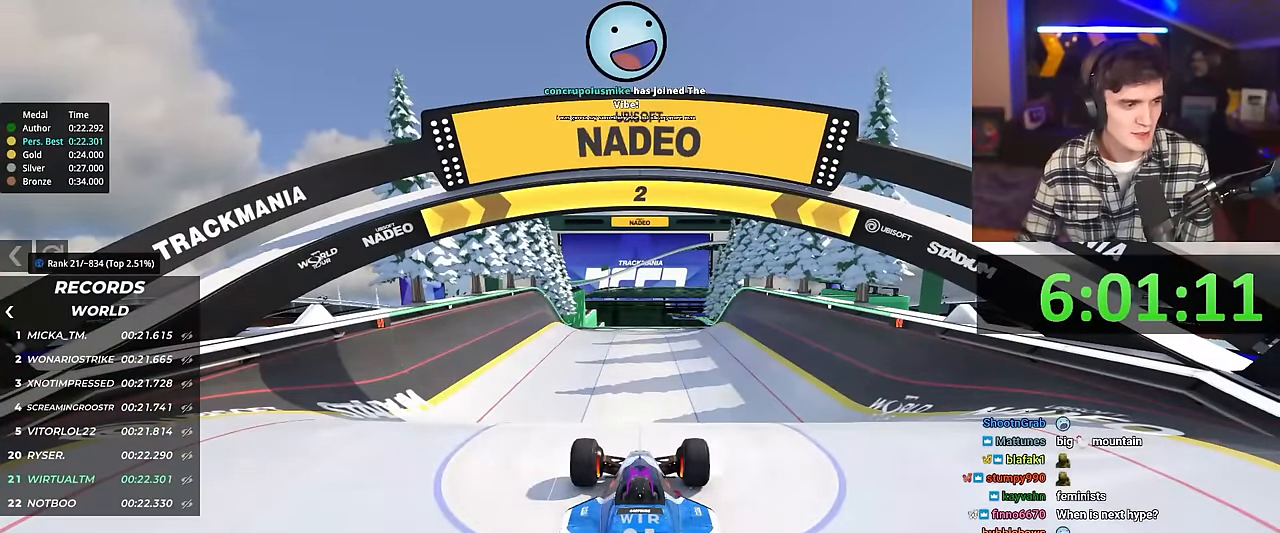
{"keys": ["up"], "events": []}
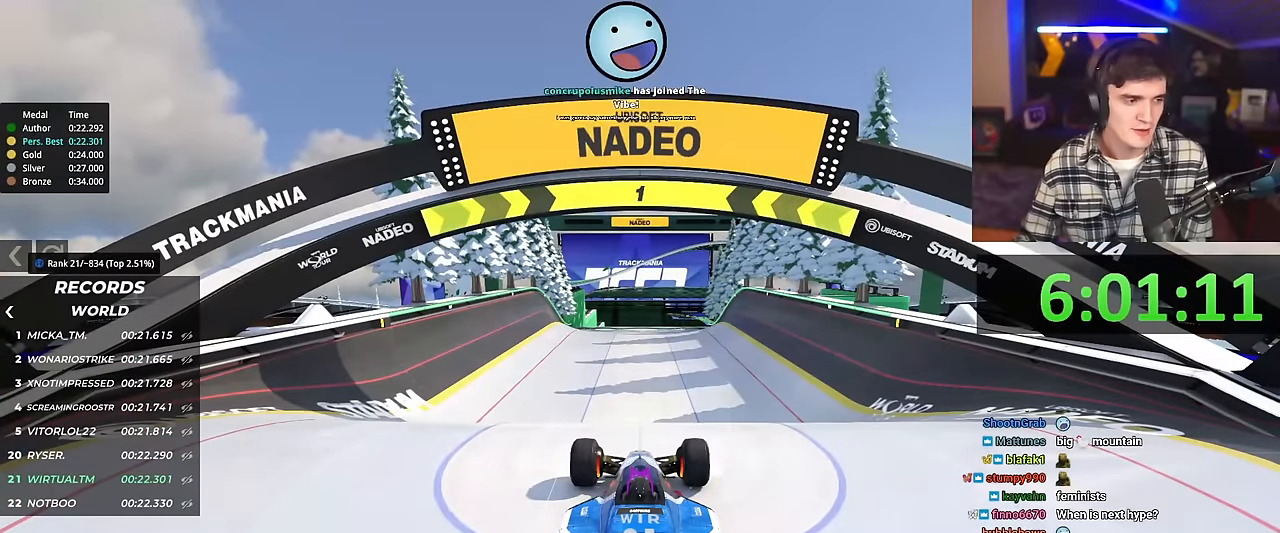
{"keys": ["up"], "events": []}
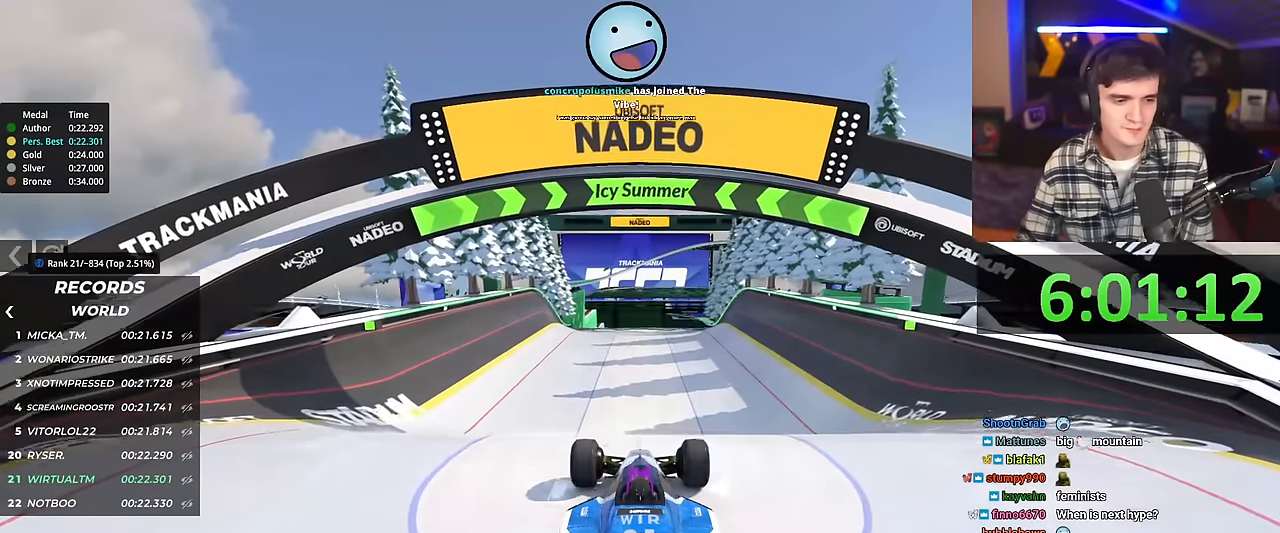
{"keys": ["up"], "events": [[367, "right", "down"], [417, "right", "up"]]}
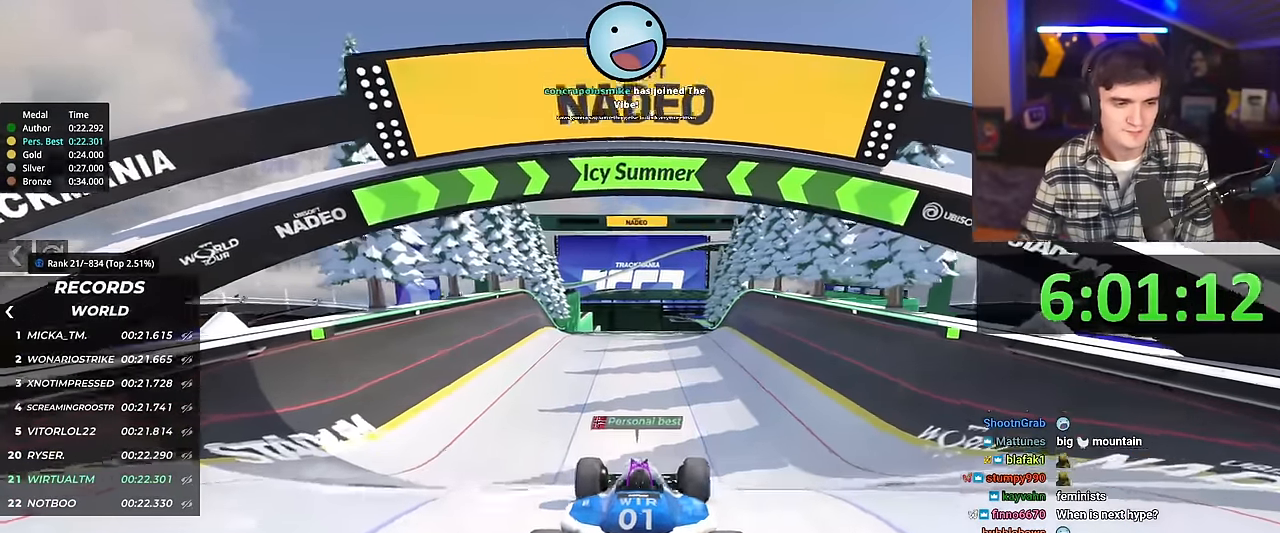
{"keys": ["up"], "events": []}
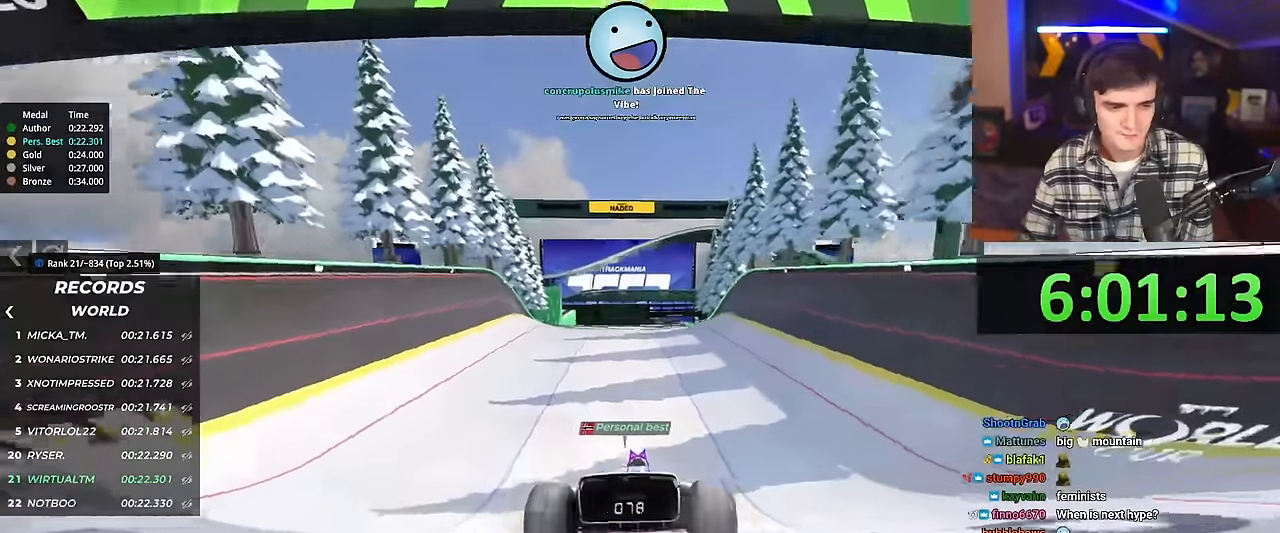
{"keys": ["up"], "events": []}
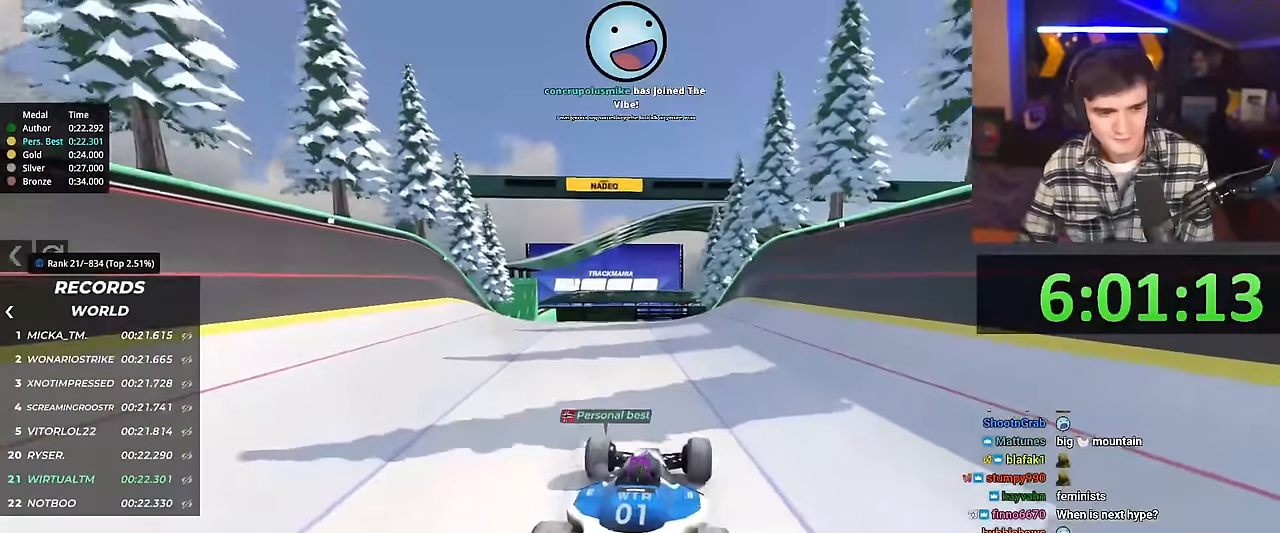
{"keys": ["right", "up"], "events": [[500, "right", "down"]]}
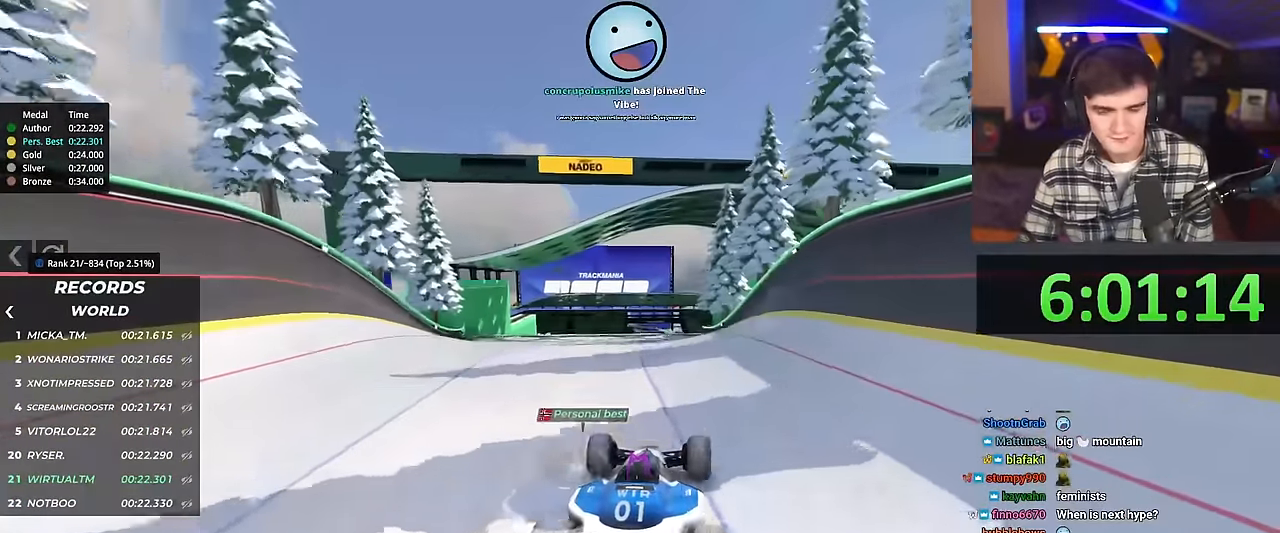
{"keys": ["up"], "events": [[50, "right", "up"], [434, "left", "down"], [467, "left", "up"]]}
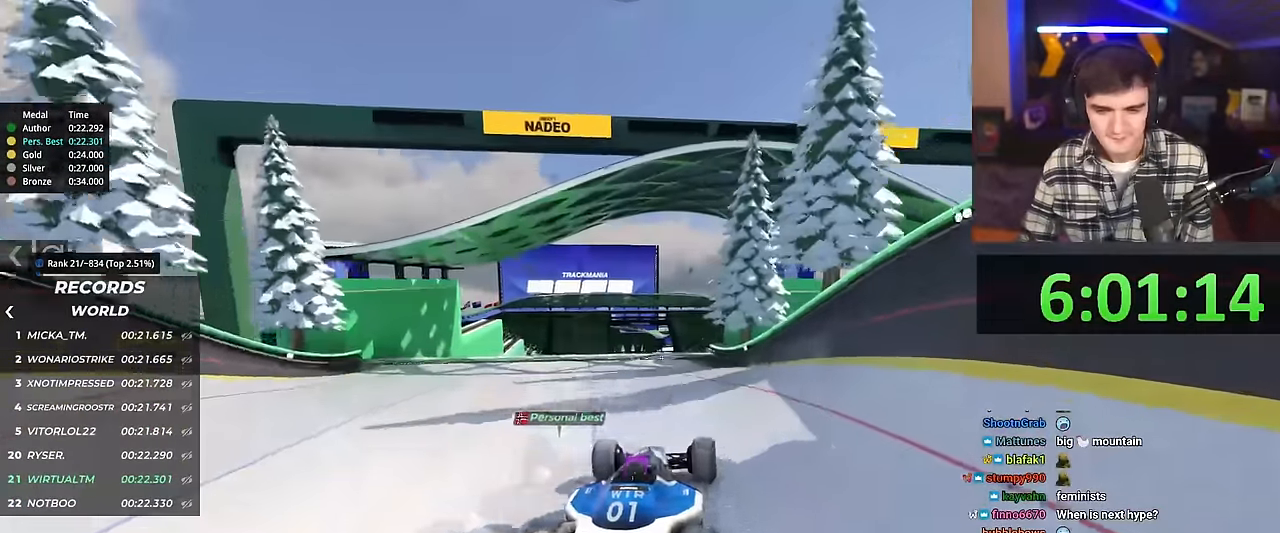
{"keys": ["right", "up"], "events": [[500, "right", "down"]]}
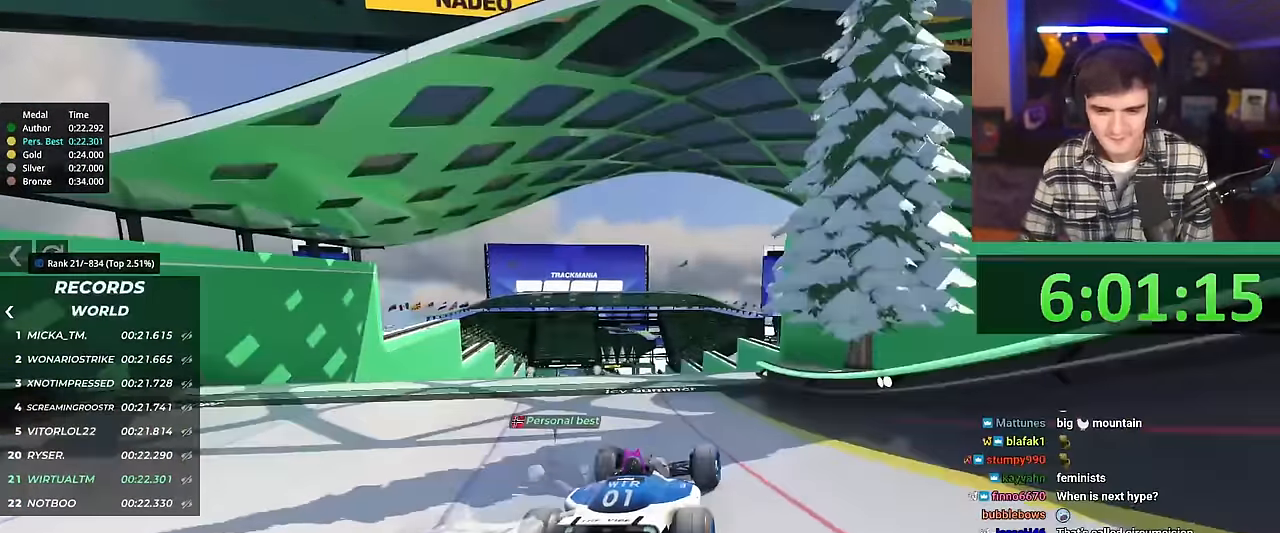
{"keys": ["left", "up"], "events": [[34, "right", "up"], [451, "left", "down"]]}
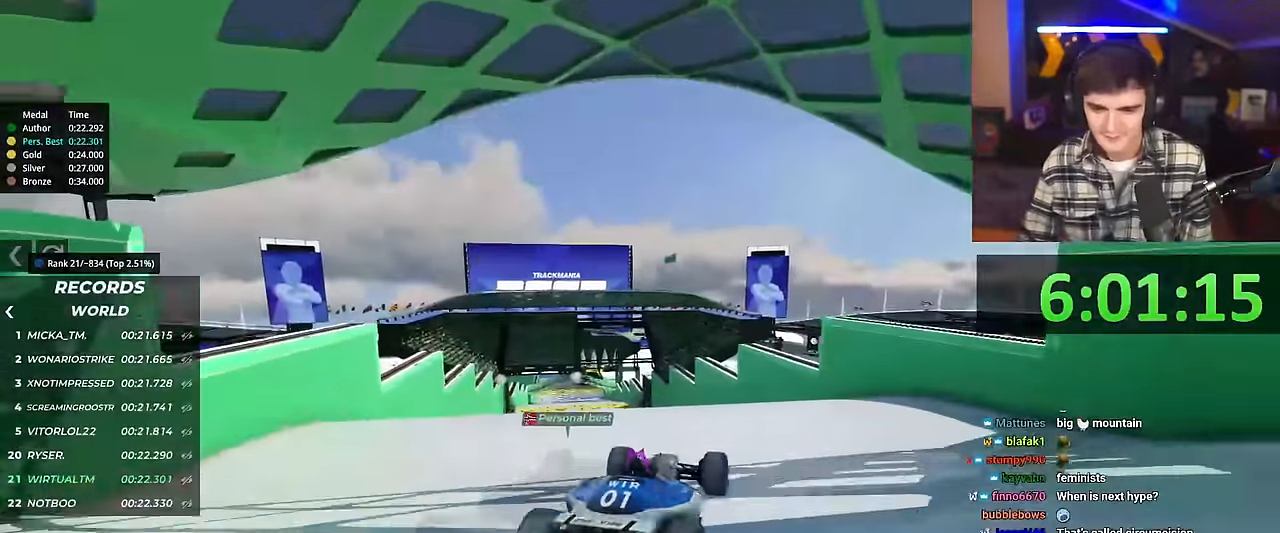
{"keys": ["left", "up"], "events": [[200, "brake", "down"], [233, "brake", "up"]]}
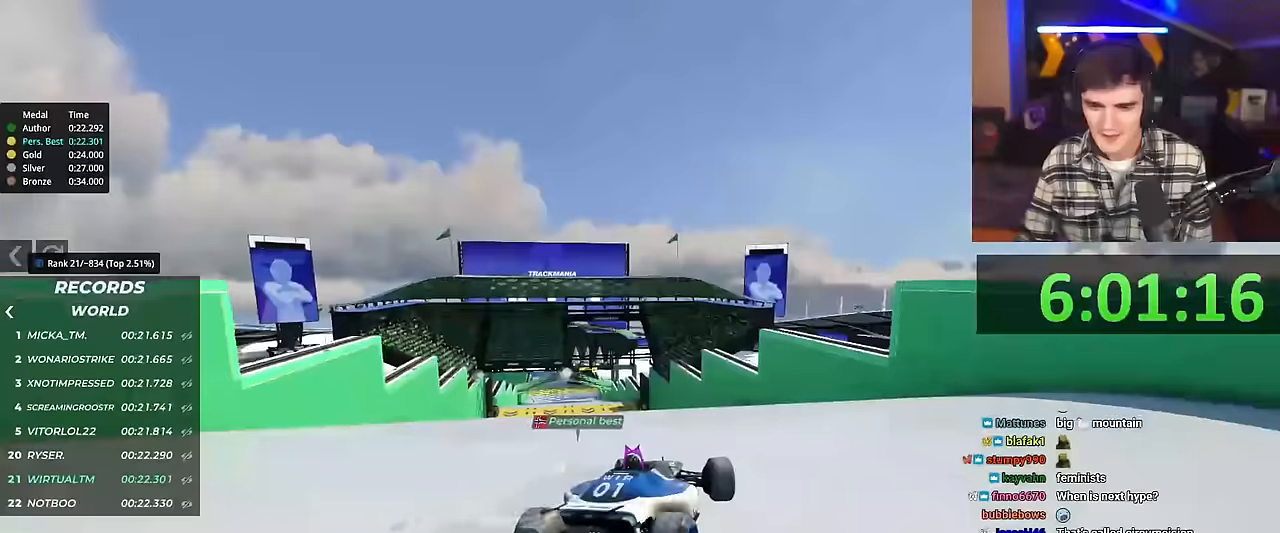
{"keys": [], "events": [[250, "up", "up"], [450, "left", "up"]]}
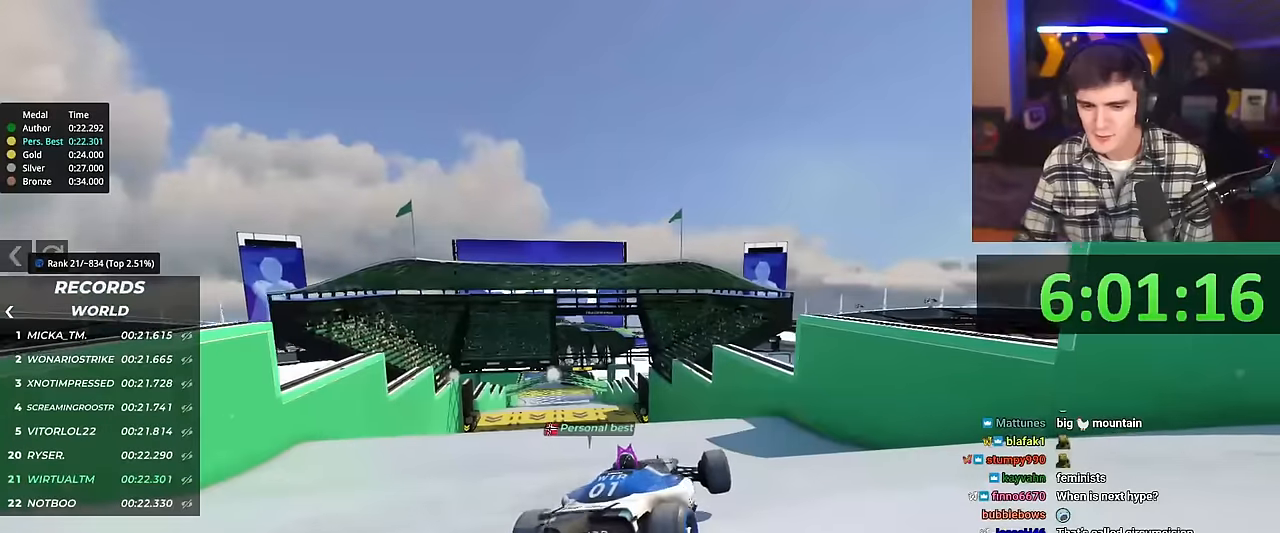
{"keys": ["left", "up"], "events": [[34, "up", "down"], [217, "left", "down"]]}
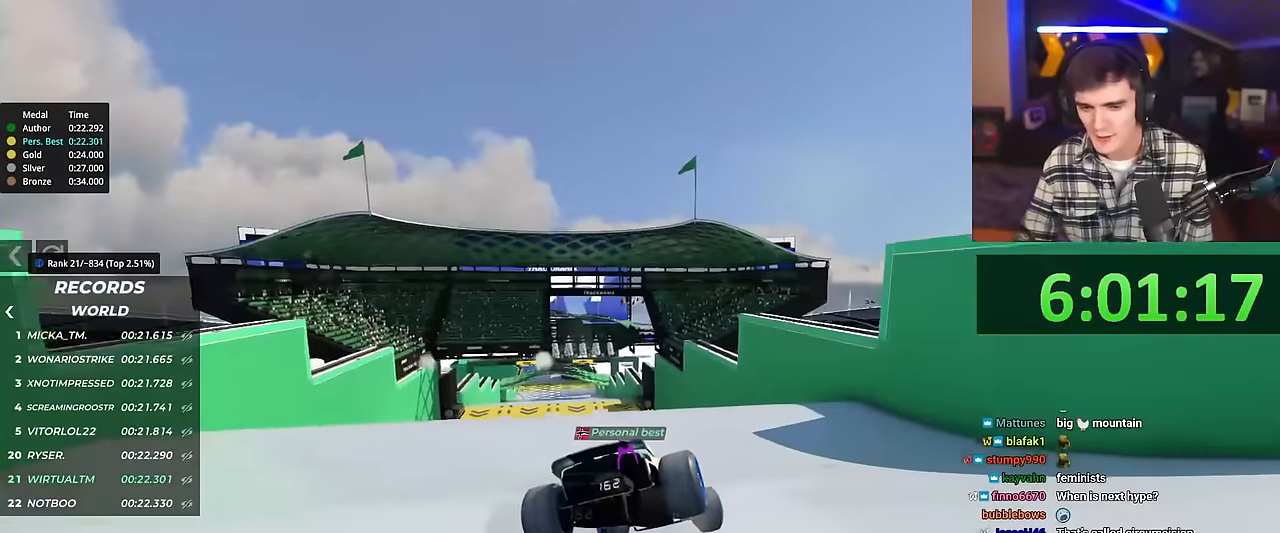
{"keys": [], "events": [[333, "up", "up"], [500, "left", "up"]]}
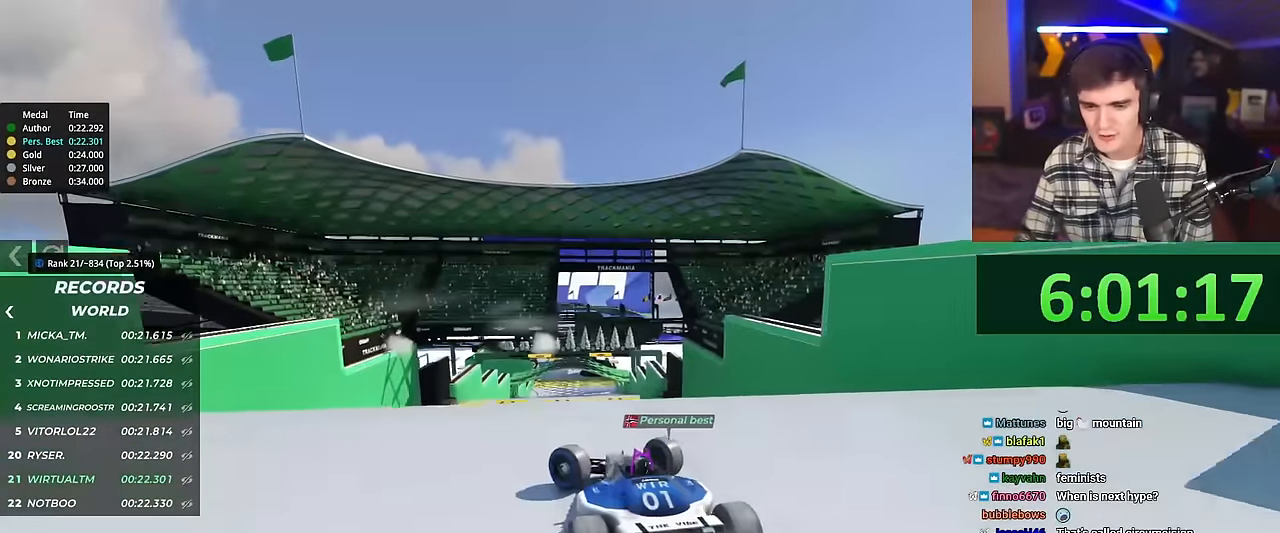
{"keys": ["right", "up"], "events": [[284, "brake", "down"], [284, "up", "down"], [334, "brake", "up"], [384, "right", "down"]]}
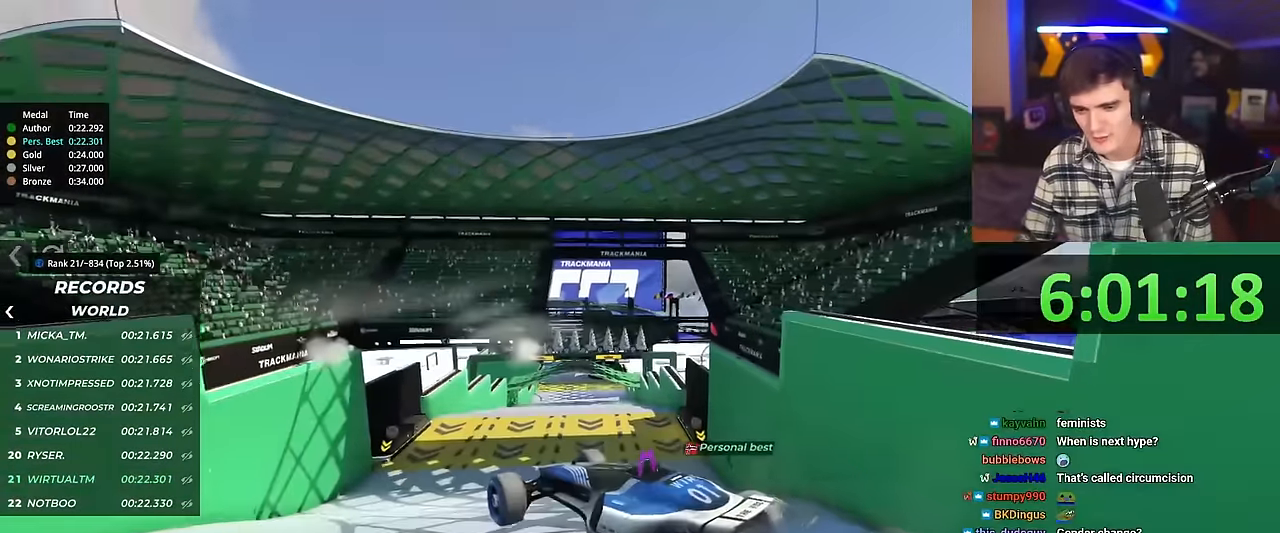
{"keys": ["right", "up"], "events": []}
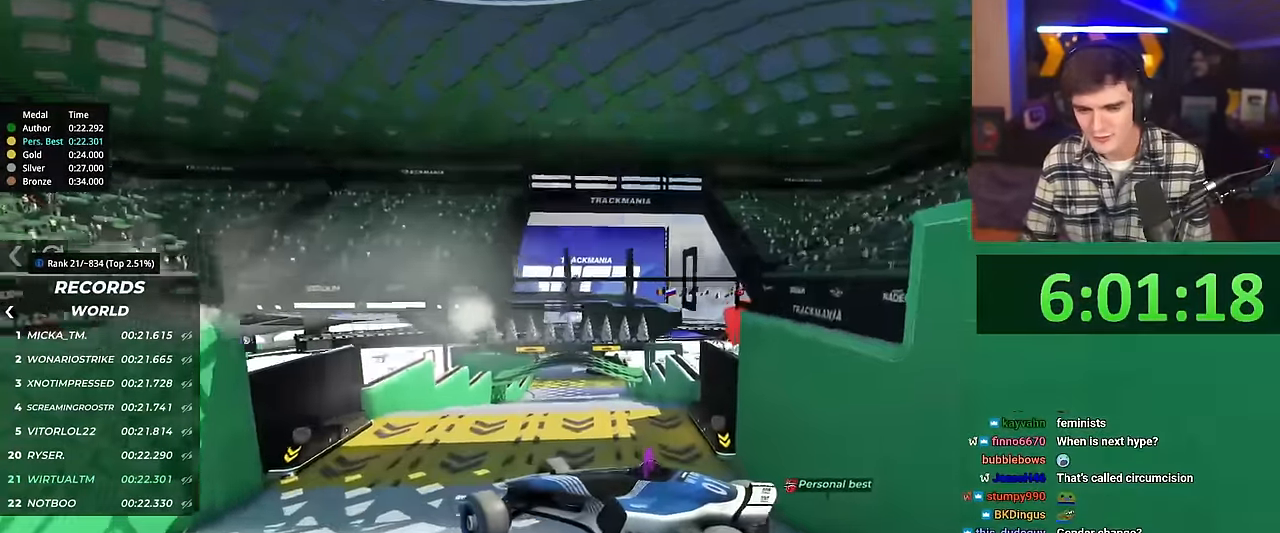
{"keys": ["right", "up"], "events": []}
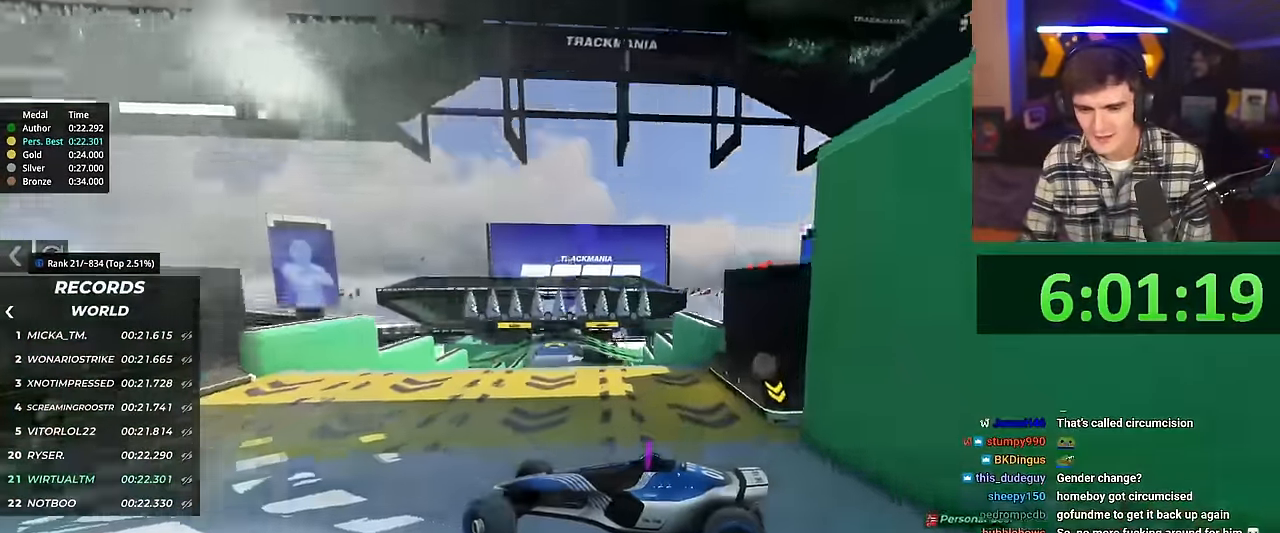
{"keys": ["right", "up"], "events": []}
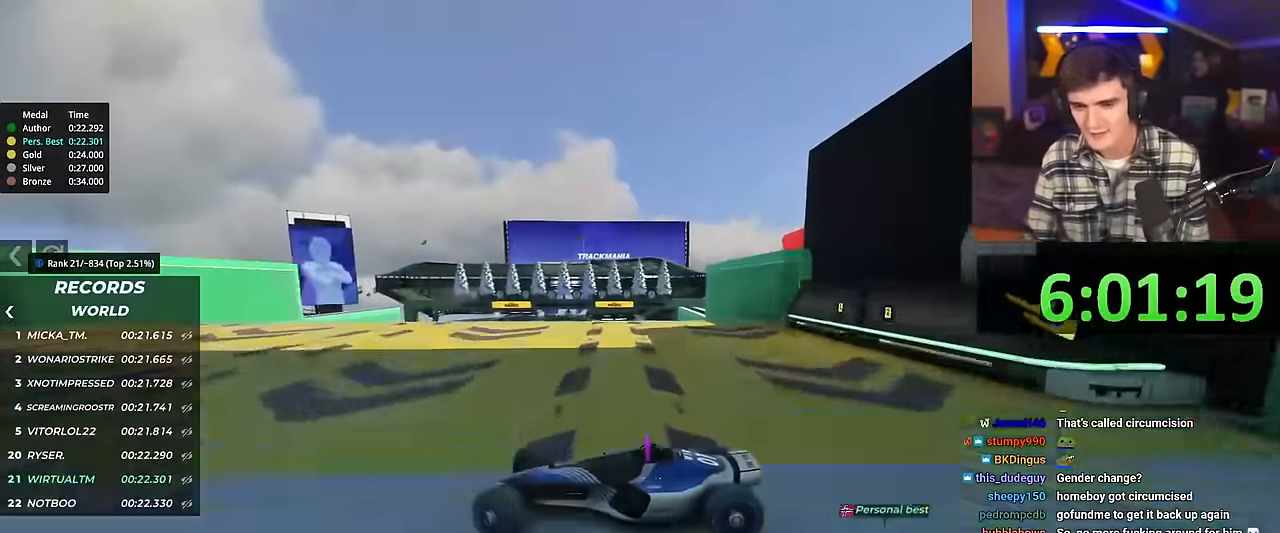
{"keys": ["right", "up"], "events": []}
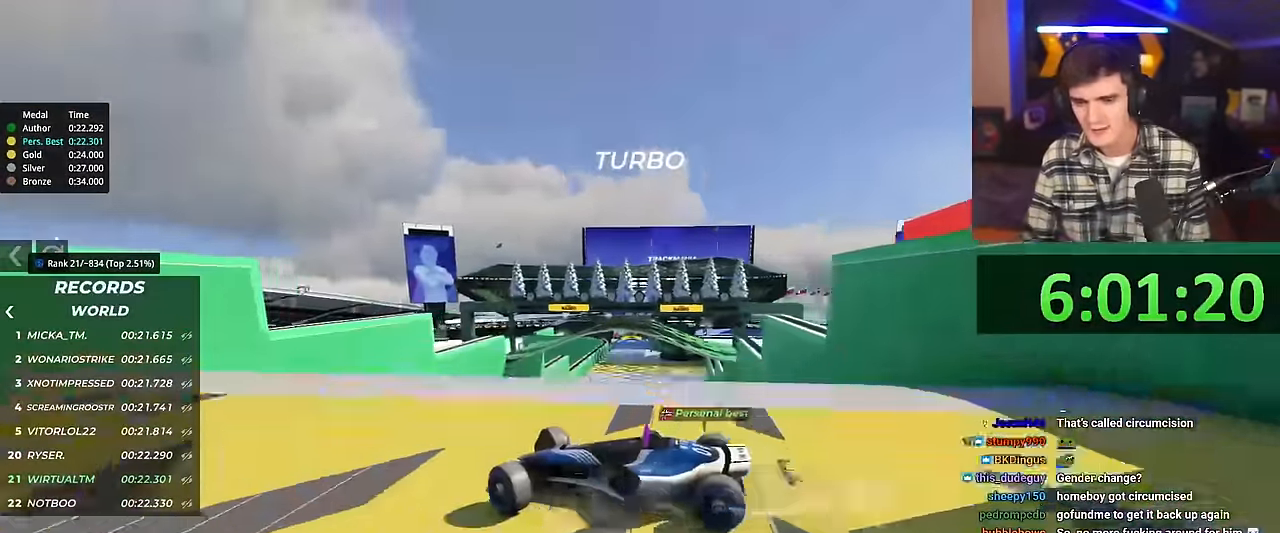
{"keys": ["right", "up"], "events": []}
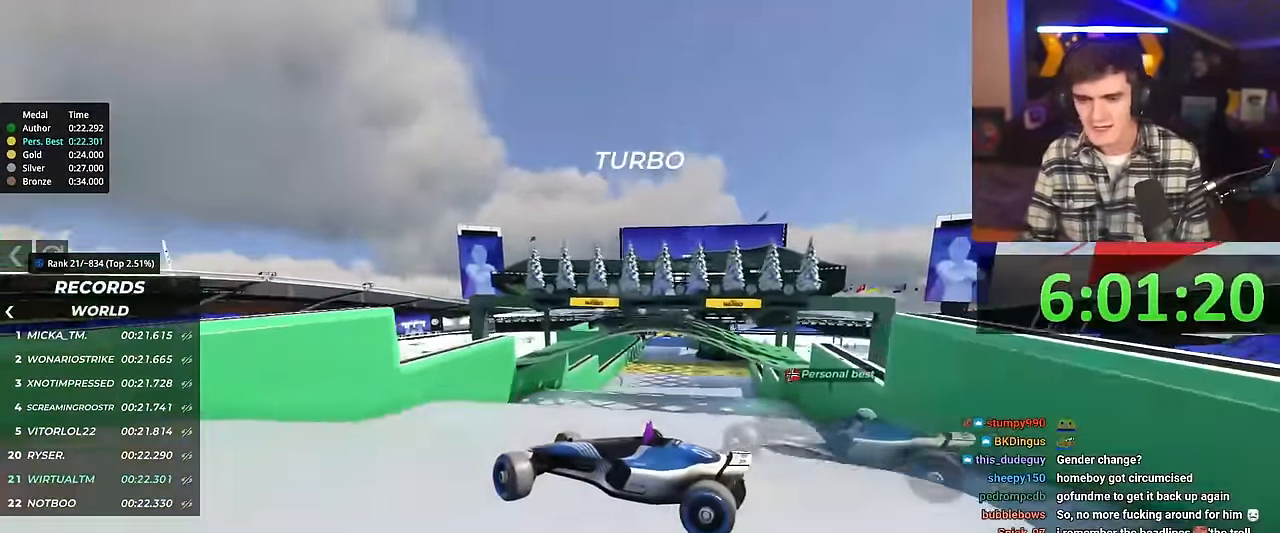
{"keys": ["up"], "events": [[400, "right", "up"]]}
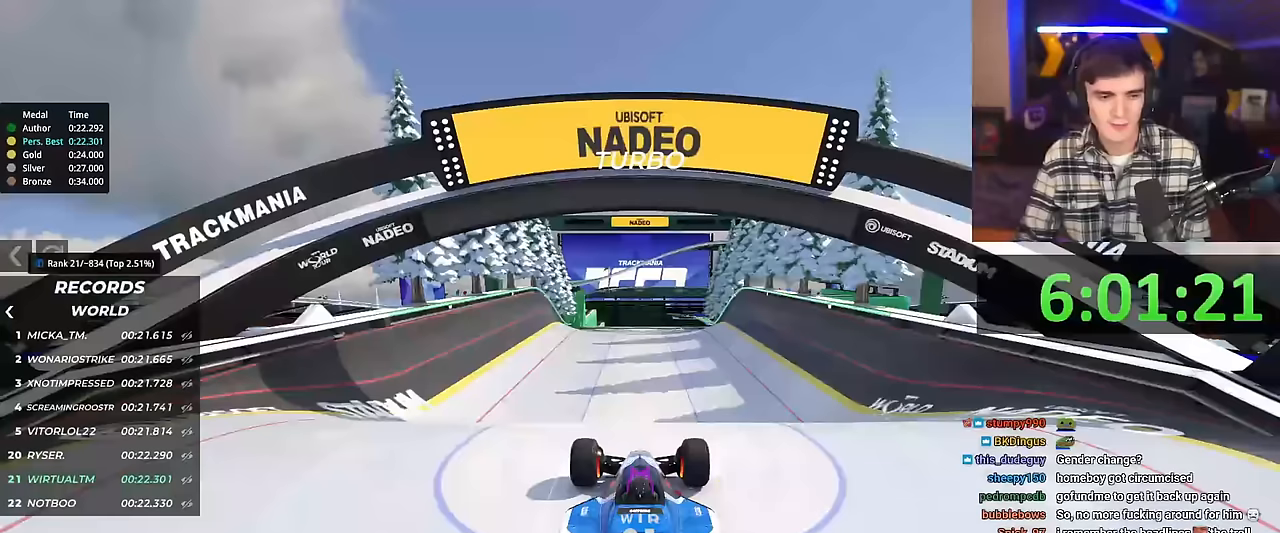
{"keys": ["up"], "events": [[33, "right", "down"], [501, "right", "up"]]}
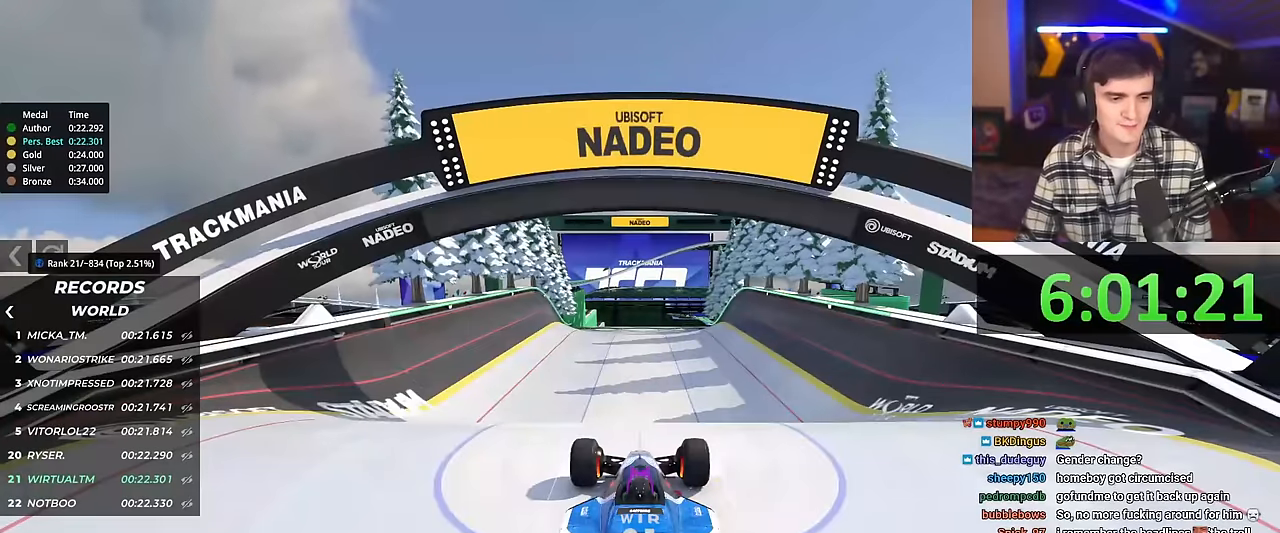
{"keys": ["up"], "events": []}